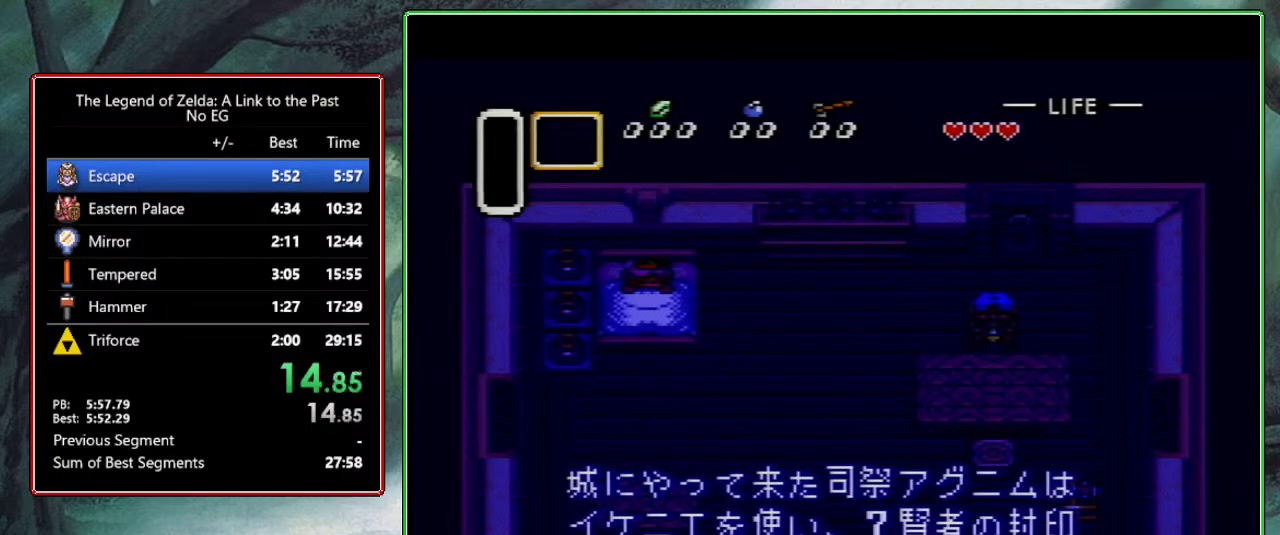
Gameplay with a controller (Nintendo layout); each line is a JSON object with the inputs held at the frame after it. "events" lists button and stick changes between this image and that frame as [ms after this image, input, new state], when the widget could be followed in between. Not read: L3 R3.
{"buttons": ["Y"], "events": [[67, "A", "down"], [83, "A", "up"], [83, "Y", "up"], [150, "B", "up"], [167, "A", "down"], [233, "A", "up"], [233, "Y", "down"], [250, "B", "down"], [250, "Y", "up"], [333, "Y", "down"], [417, "Y", "up"], [433, "A", "down"], [433, "B", "up"], [500, "A", "up"], [500, "Y", "down"]]}
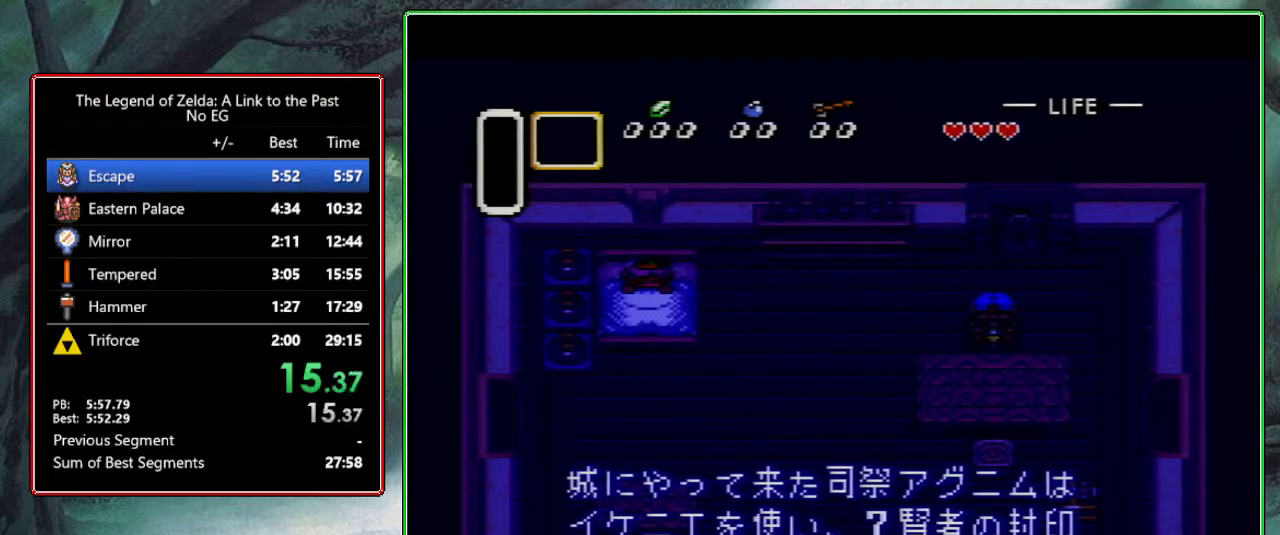
{"buttons": ["A"], "events": [[83, "A", "down"], [100, "Y", "up"], [117, "A", "up"], [117, "B", "down"], [183, "Y", "down"], [283, "Y", "up"], [317, "A", "down"], [333, "B", "up"], [367, "Y", "down"], [383, "A", "up"], [417, "B", "down"], [483, "A", "down"], [483, "B", "up"], [483, "Y", "up"]]}
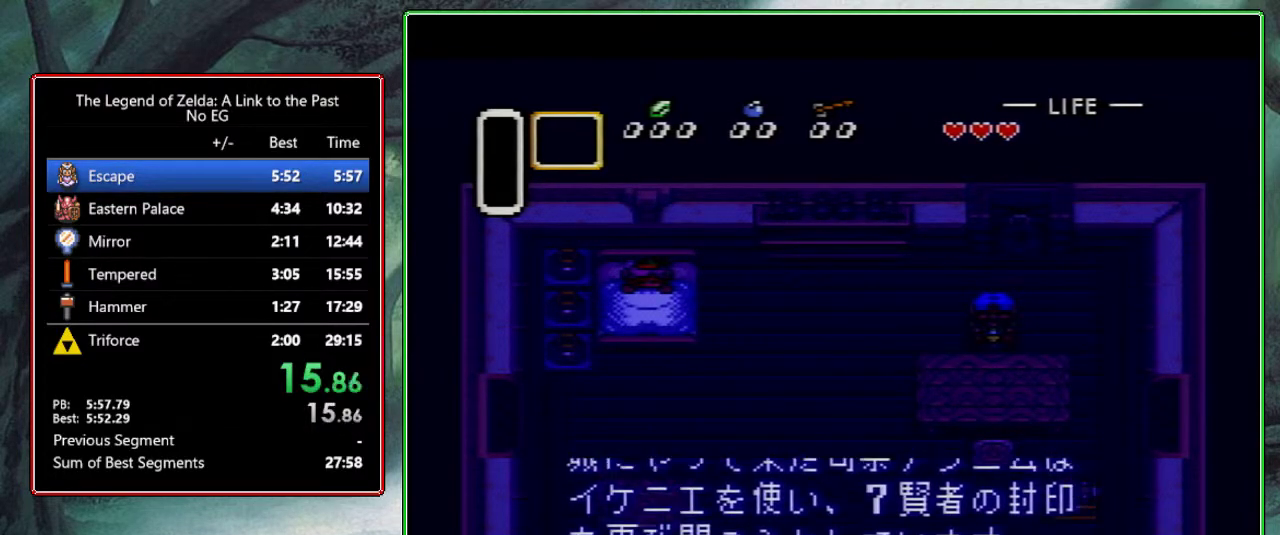
{"buttons": ["A", "Y"], "events": [[33, "A", "up"], [67, "B", "down"], [67, "Y", "down"], [83, "B", "up"], [117, "A", "down"], [167, "Y", "up"], [183, "B", "down"], [200, "A", "up"], [250, "B", "up"], [250, "Y", "down"], [317, "B", "down"], [367, "Y", "up"], [400, "B", "up"], [467, "Y", "down"], [500, "A", "down"]]}
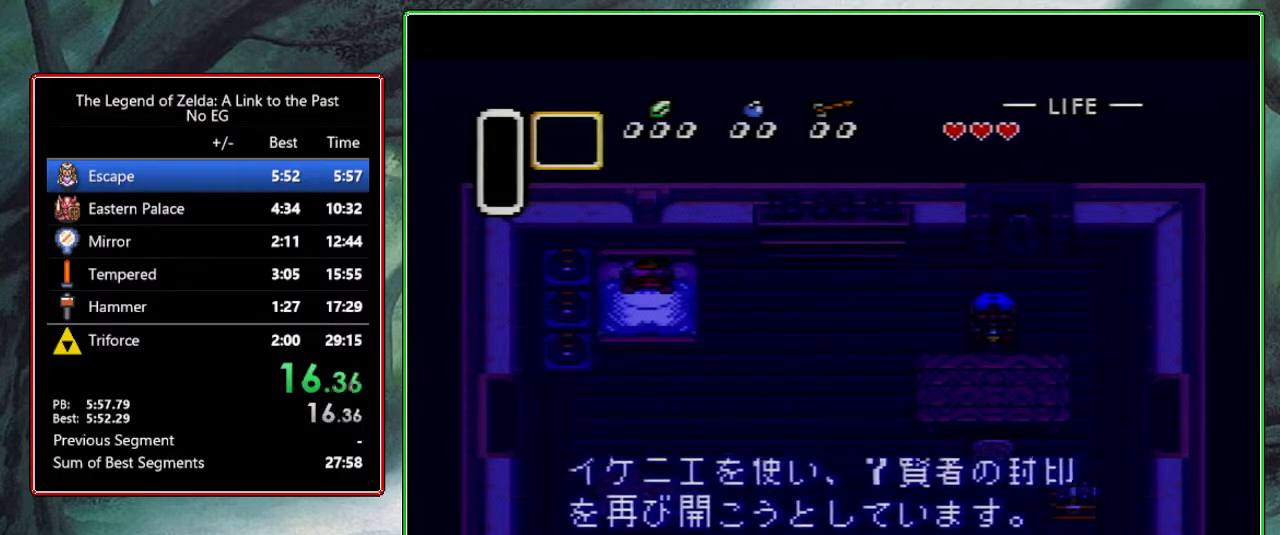
{"buttons": [], "events": [[50, "Y", "up"], [83, "A", "up"], [83, "B", "down"], [117, "B", "up"], [150, "A", "down"], [150, "Y", "down"], [200, "A", "up"], [233, "B", "down"], [267, "Y", "up"], [283, "B", "up"], [350, "Y", "down"], [417, "A", "down"], [467, "Y", "up"], [483, "A", "up"]]}
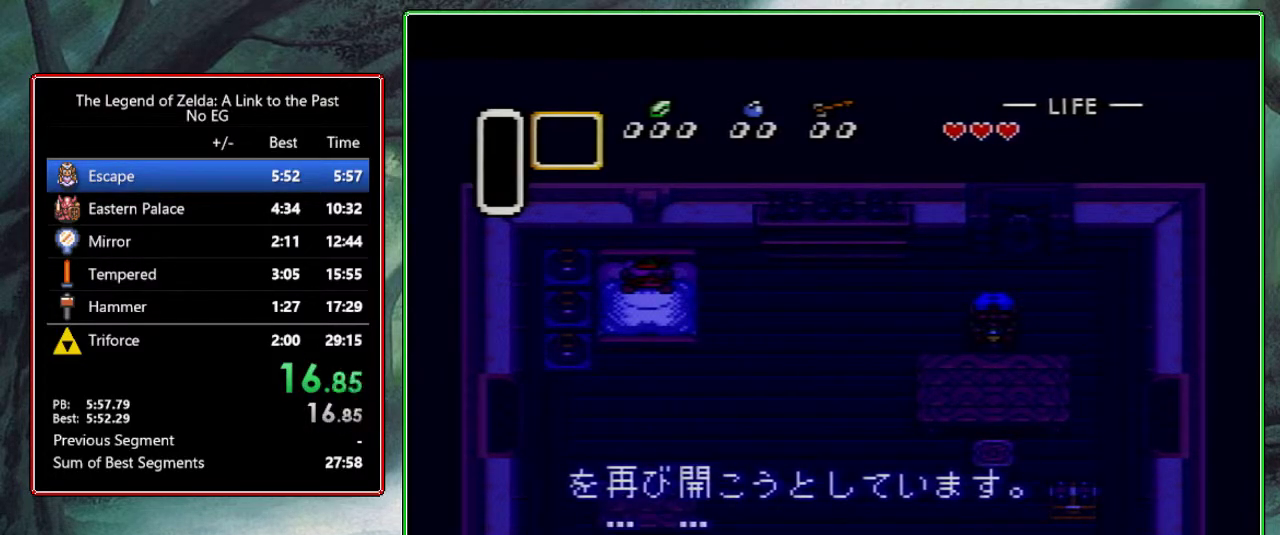
{"buttons": ["A"], "events": [[17, "B", "down"], [33, "B", "up"], [33, "Y", "down"], [67, "A", "down"], [133, "A", "up"], [133, "B", "down"], [133, "Y", "up"], [200, "B", "up"], [217, "Y", "down"], [233, "A", "down"], [250, "A", "up"], [267, "B", "down"], [300, "Y", "up"], [350, "B", "up"], [400, "Y", "down"], [433, "B", "down"], [450, "A", "down"], [450, "B", "up"], [483, "Y", "up"]]}
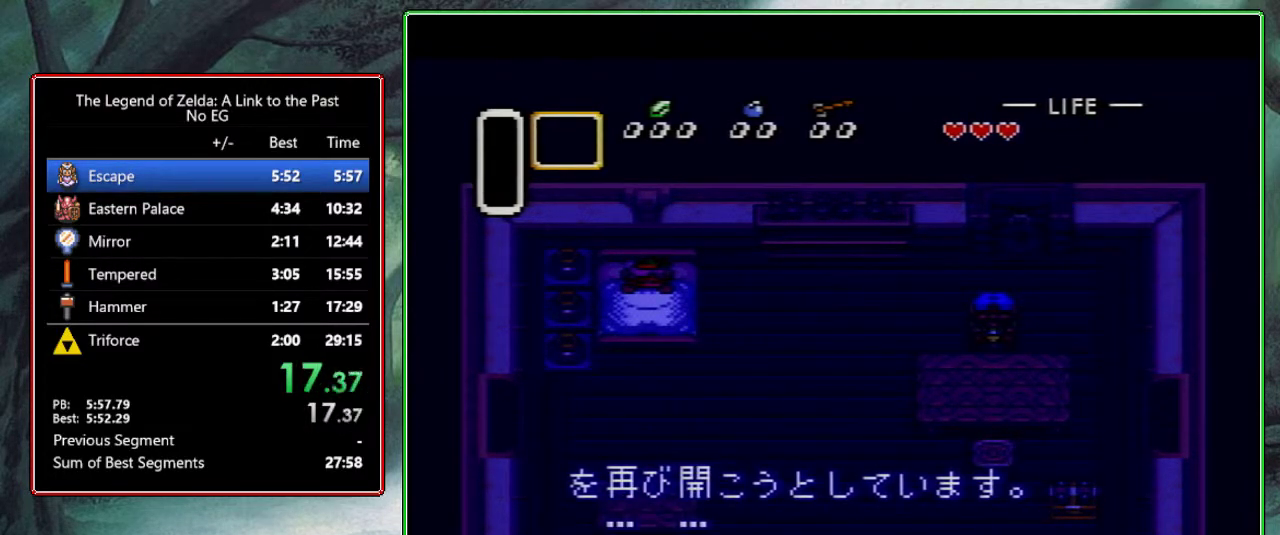
{"buttons": ["A", "B", "Y"], "events": [[33, "A", "up"], [33, "B", "down"], [83, "B", "up"], [83, "Y", "down"], [100, "A", "down"], [167, "A", "up"], [167, "B", "down"], [167, "Y", "up"], [250, "B", "up"], [250, "Y", "down"], [300, "B", "down"], [350, "A", "down"], [350, "Y", "up"], [383, "B", "up"], [433, "A", "up"], [433, "Y", "down"], [450, "B", "down"], [500, "A", "down"]]}
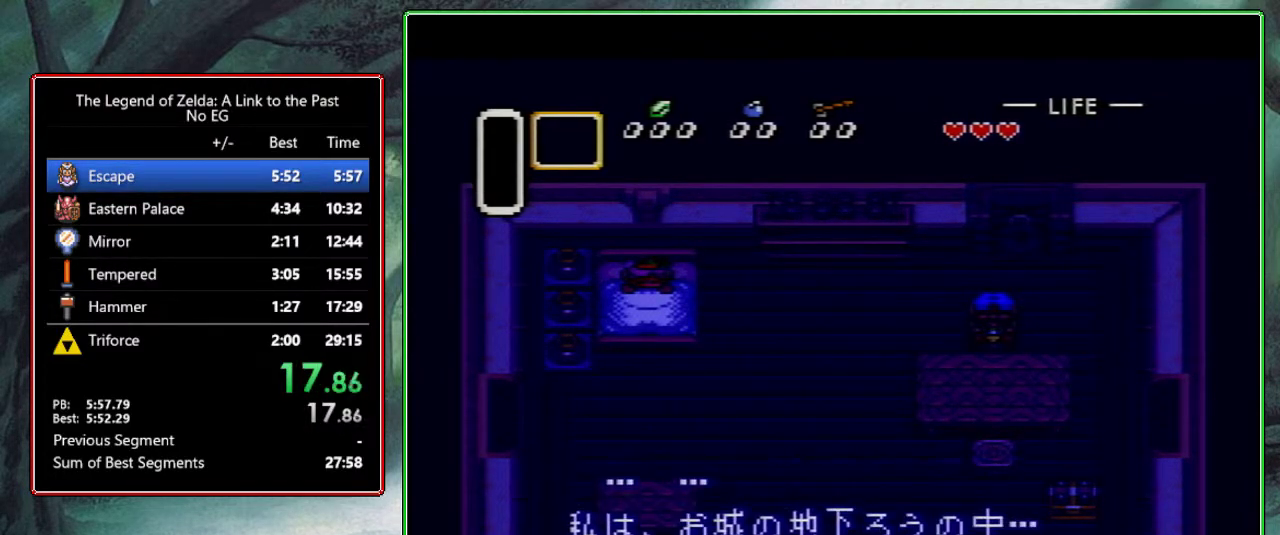
{"buttons": ["B", "Y"], "events": [[17, "B", "up"], [17, "Y", "up"], [67, "A", "up"], [100, "B", "down"], [117, "B", "up"], [117, "Y", "down"], [133, "A", "down"], [233, "A", "up"], [233, "B", "down"], [233, "Y", "up"], [333, "B", "up"], [333, "Y", "down"], [417, "A", "down"], [417, "Y", "up"], [483, "A", "up"], [483, "B", "down"], [500, "Y", "down"]]}
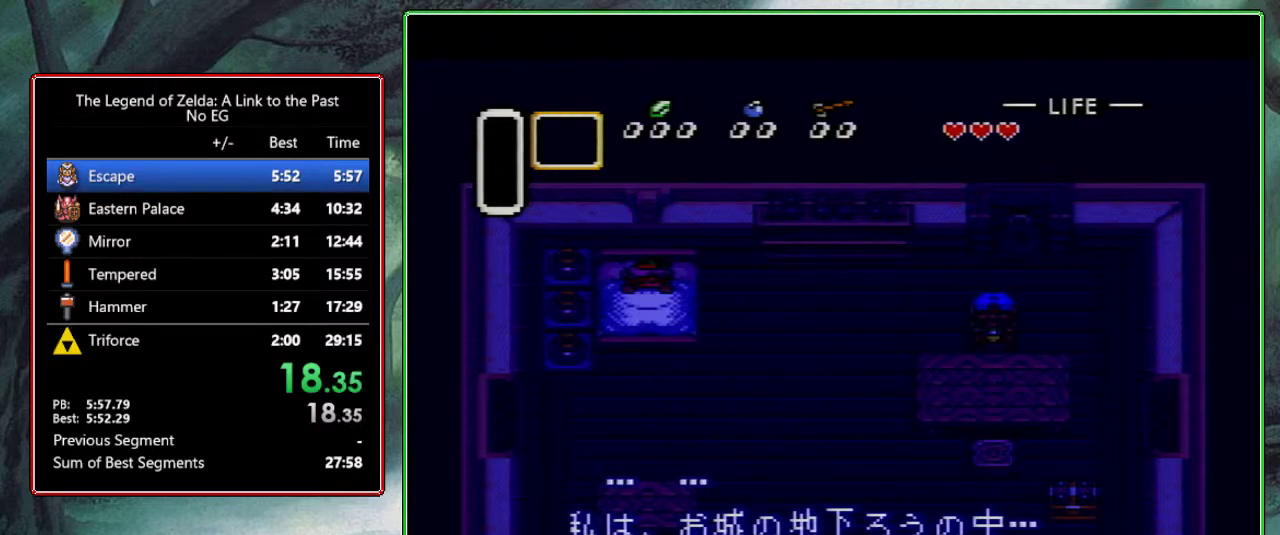
{"buttons": ["A", "B"], "events": [[17, "B", "up"], [117, "Y", "up"], [183, "A", "down"], [183, "Y", "down"], [200, "A", "up"], [283, "Y", "up"], [300, "A", "down"], [317, "B", "down"], [367, "A", "up"], [367, "Y", "down"], [383, "B", "up"], [450, "Y", "up"], [467, "B", "down"], [483, "A", "down"]]}
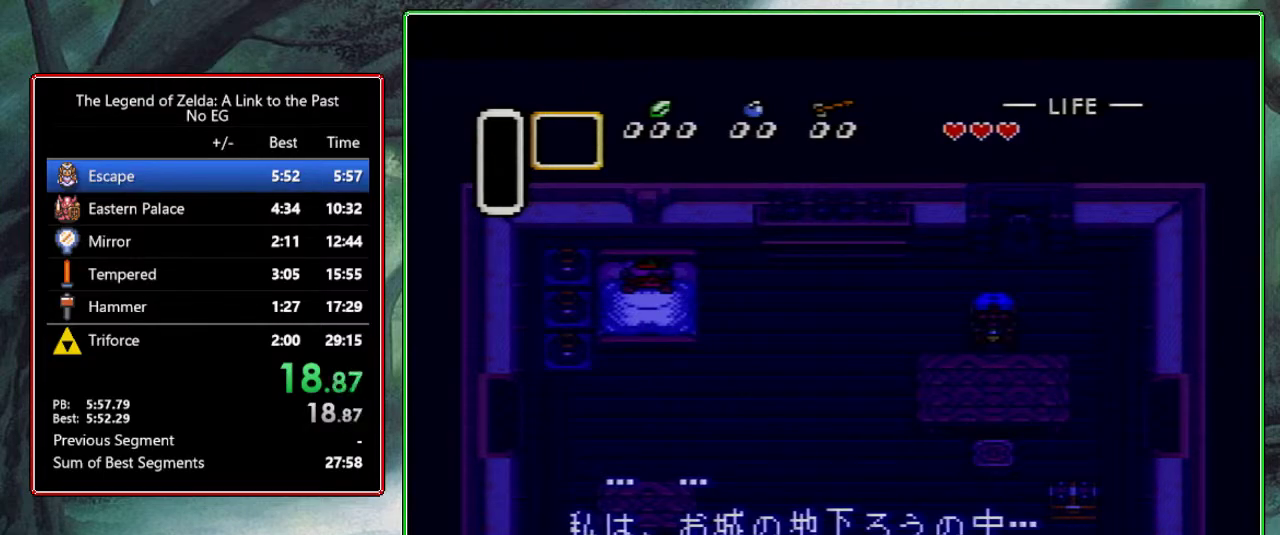
{"buttons": ["A", "B"], "events": [[17, "B", "up"], [33, "Y", "down"], [50, "A", "up"], [117, "A", "down"], [117, "Y", "up"], [167, "B", "down"], [183, "Y", "down"], [200, "A", "up"], [233, "B", "up"], [300, "A", "down"], [317, "B", "down"], [317, "Y", "up"], [367, "B", "up"], [383, "Y", "down"], [400, "A", "up"], [483, "A", "down"], [483, "B", "down"], [500, "Y", "up"]]}
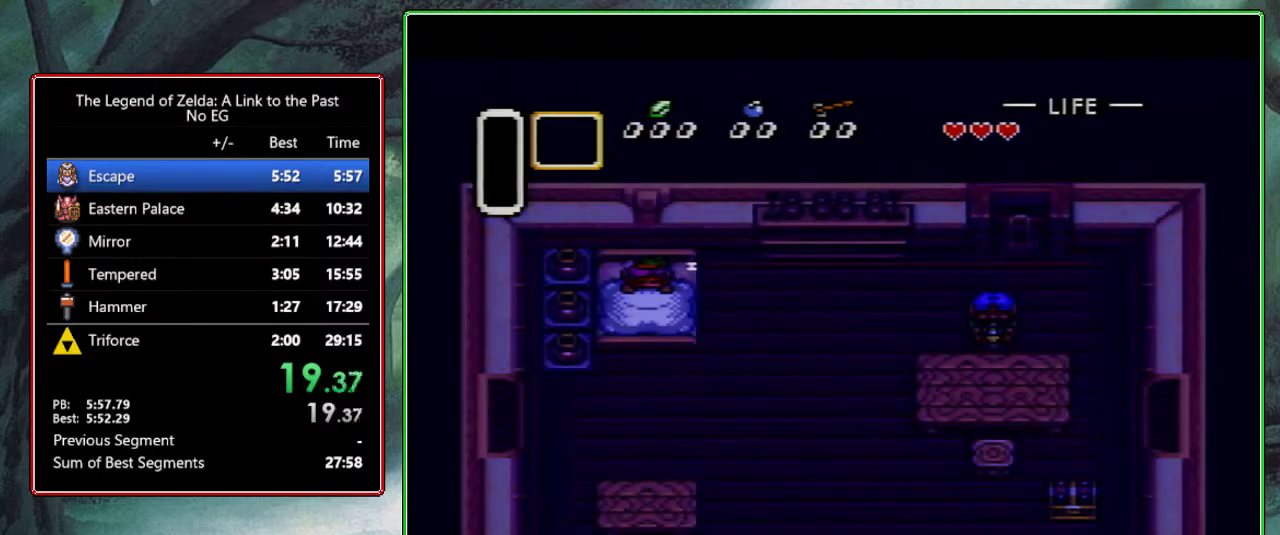
{"buttons": ["Y"], "events": [[67, "A", "up"], [67, "B", "up"], [67, "Y", "down"], [183, "B", "down"], [200, "A", "down"], [217, "Y", "up"], [250, "A", "up"], [267, "B", "up"], [283, "Y", "down"], [367, "A", "down"], [367, "B", "down"], [400, "Y", "up"], [433, "B", "up"], [467, "A", "up"], [483, "Y", "down"]]}
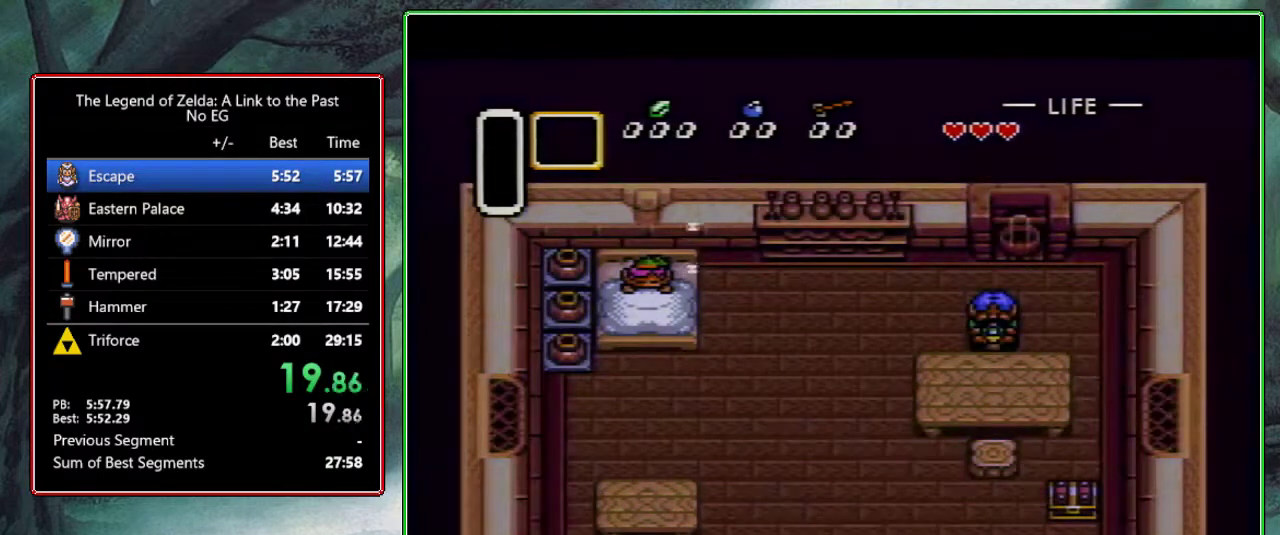
{"buttons": ["Y"], "events": [[67, "A", "down"], [67, "B", "down"], [100, "Y", "up"], [167, "A", "up"], [200, "B", "up"], [200, "Y", "down"], [333, "B", "down"], [333, "Y", "up"], [483, "B", "up"], [483, "Y", "down"]]}
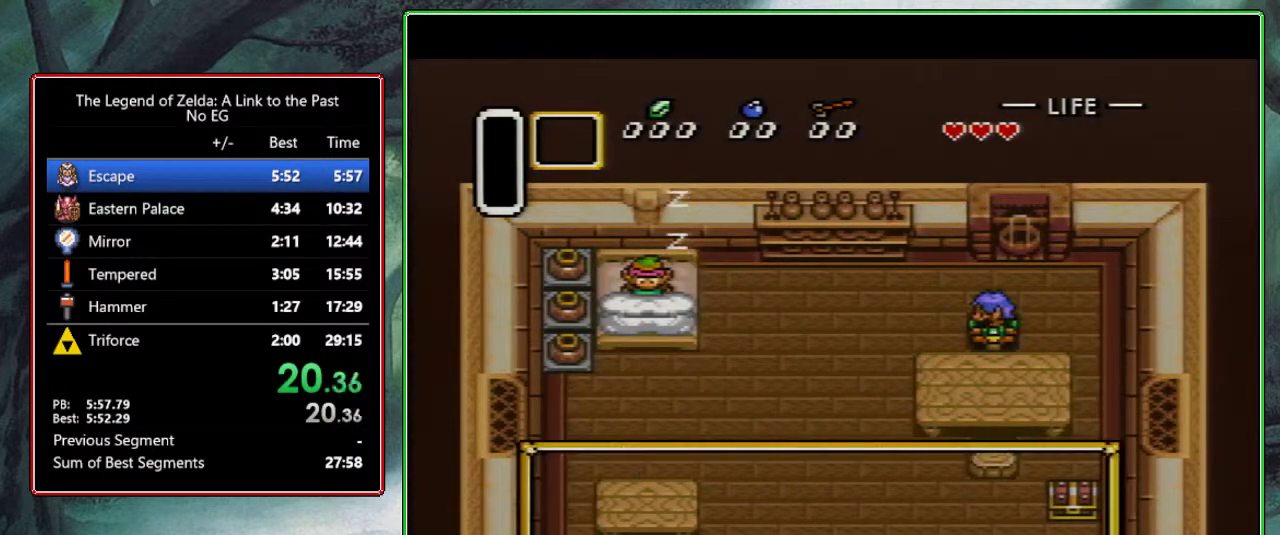
{"buttons": [], "events": [[67, "A", "down"], [67, "Y", "up"], [150, "A", "up"], [150, "Y", "down"], [183, "B", "down"], [217, "A", "down"], [233, "Y", "up"], [283, "A", "up"], [283, "B", "up"], [333, "Y", "down"], [417, "A", "down"], [417, "B", "down"], [433, "Y", "up"], [467, "B", "up"], [483, "A", "up"]]}
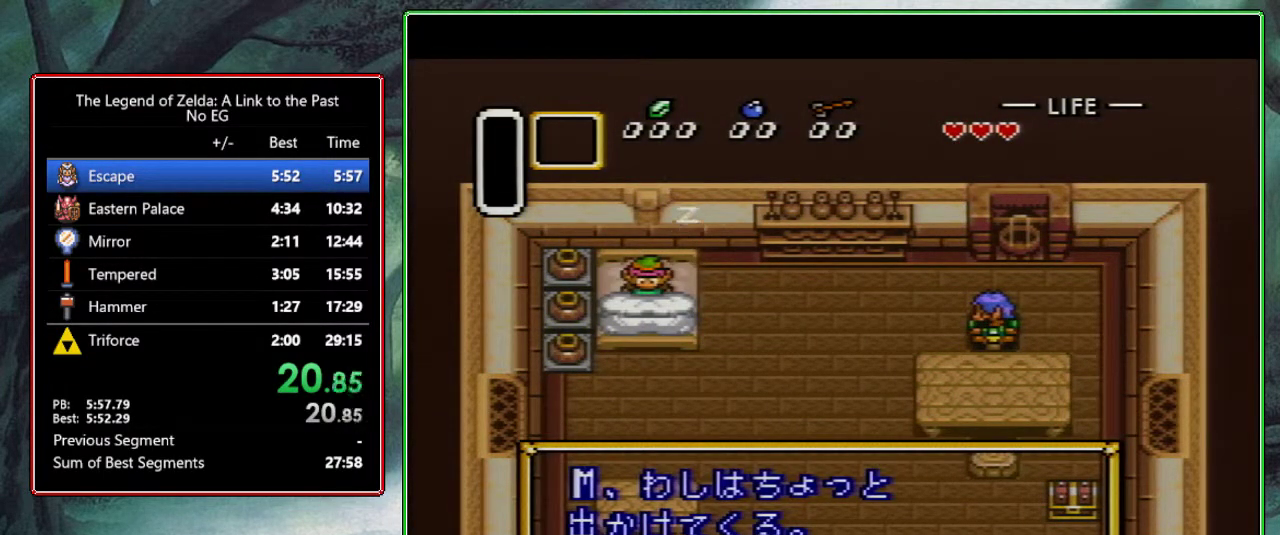
{"buttons": ["A", "Y"], "events": [[17, "Y", "down"], [83, "A", "down"], [83, "B", "down"], [117, "Y", "up"], [150, "B", "up"], [183, "A", "up"], [200, "Y", "down"], [300, "A", "down"], [300, "B", "down"], [333, "A", "up"], [333, "Y", "up"], [500, "A", "down"], [500, "B", "up"], [500, "Y", "down"]]}
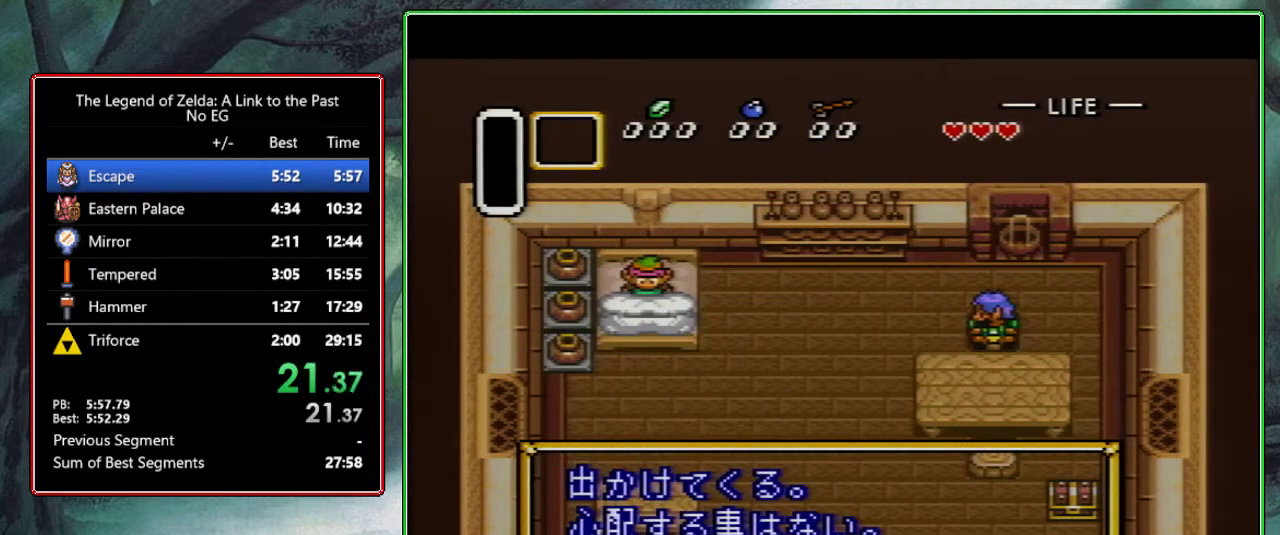
{"buttons": ["Y"], "events": [[33, "Y", "up"], [50, "A", "up"], [233, "B", "down"], [267, "B", "up"], [283, "Y", "down"], [317, "B", "down"], [333, "A", "down"], [333, "B", "up"], [367, "Y", "up"], [417, "A", "up"], [417, "B", "down"], [500, "B", "up"], [500, "Y", "down"]]}
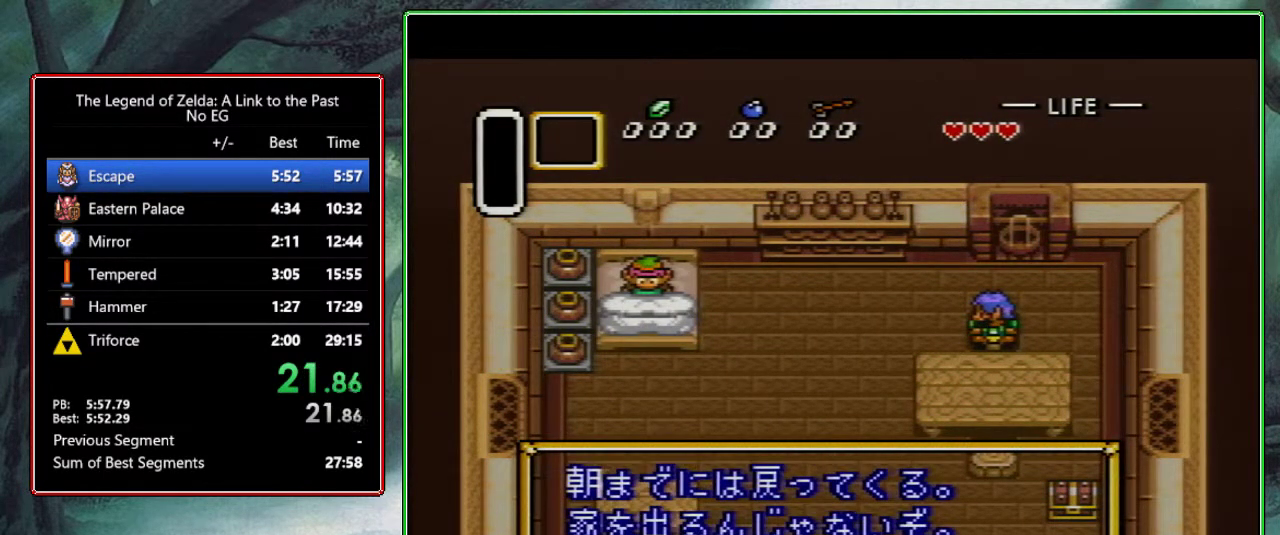
{"buttons": [], "events": [[17, "A", "down"], [83, "A", "up"], [83, "B", "down"], [100, "Y", "up"], [133, "A", "down"], [133, "B", "up"], [167, "Y", "down"], [200, "A", "up"], [217, "B", "down"], [267, "A", "down"], [267, "Y", "up"], [300, "B", "up"], [350, "A", "up"], [350, "B", "down"], [367, "Y", "down"], [417, "A", "down"], [450, "B", "up"], [450, "Y", "up"], [500, "A", "up"]]}
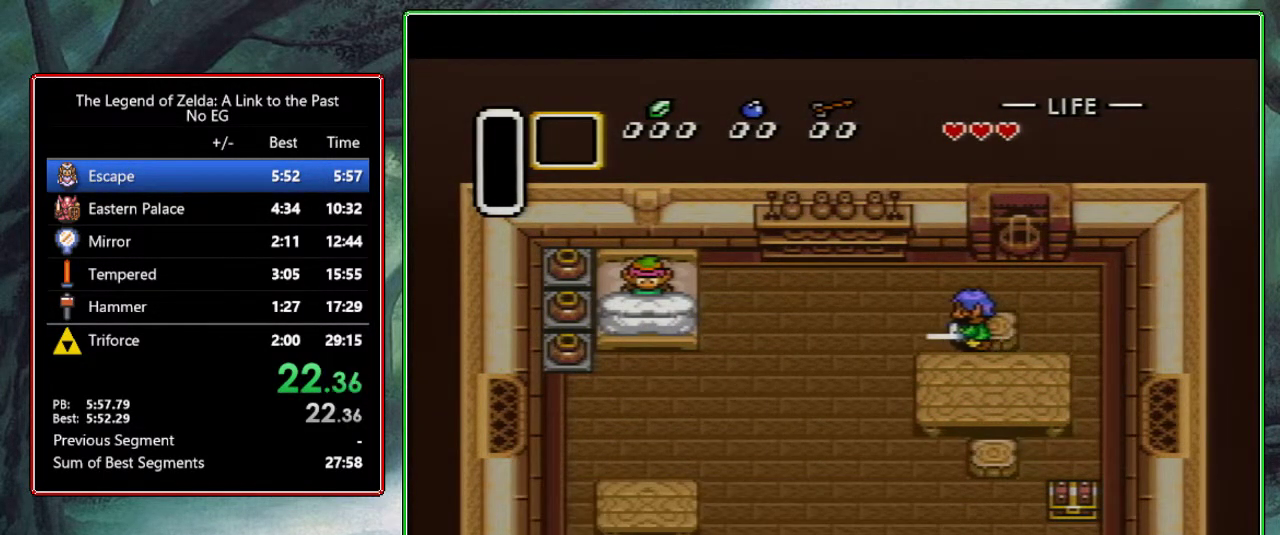
{"buttons": ["B"], "events": [[33, "Y", "down"], [67, "A", "down"], [117, "A", "up"], [133, "B", "down"], [133, "Y", "up"], [183, "A", "down"], [183, "B", "up"], [233, "Y", "down"], [267, "A", "up"], [317, "A", "down"], [317, "Y", "up"], [367, "Y", "down"], [383, "A", "up"], [433, "B", "down"], [467, "Y", "up"]]}
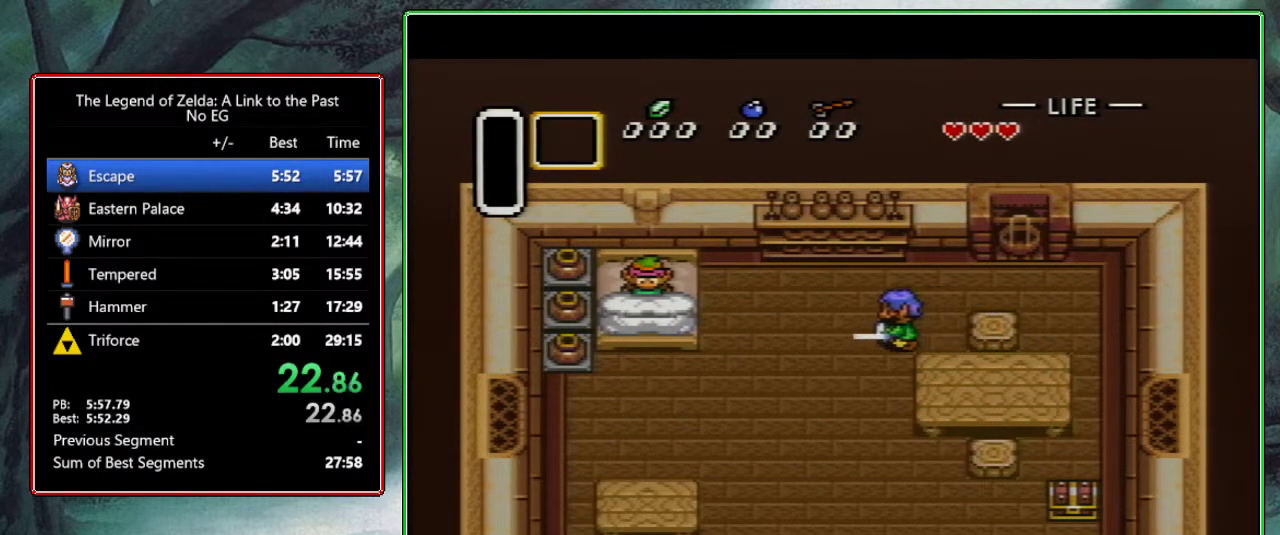
{"buttons": [], "events": [[83, "B", "up"], [317, "B", "down"], [450, "B", "up"]]}
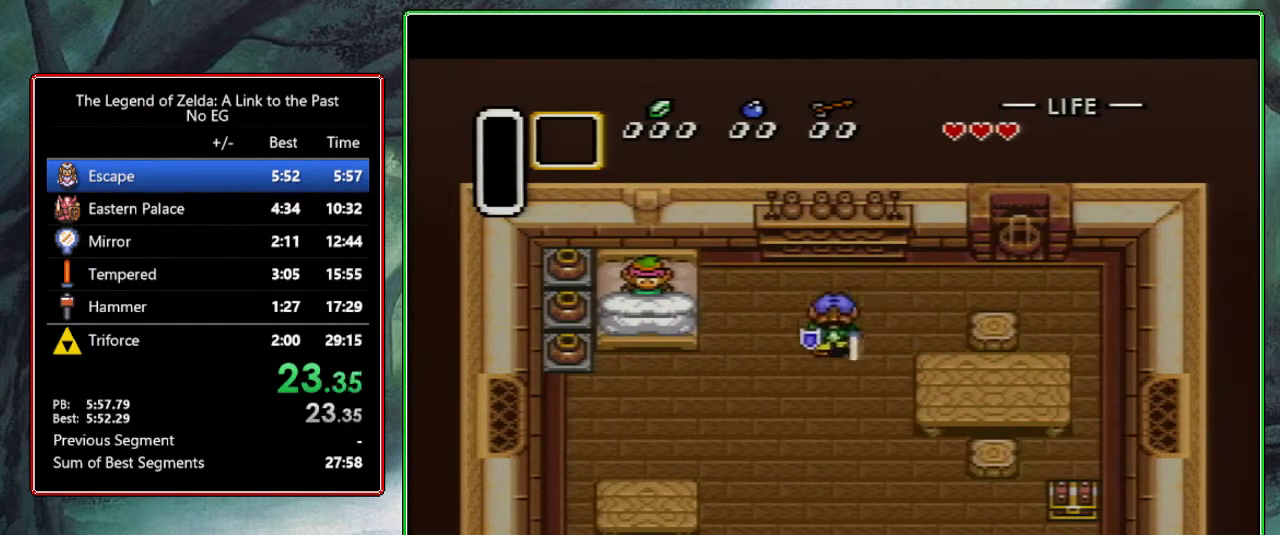
{"buttons": ["DPAD_DOWN", "DPAD_RIGHT"], "events": [[117, "DPAD_DOWN", "down"], [117, "DPAD_RIGHT", "down"], [150, "B", "down"], [150, "DPAD_RIGHT", "up"], [167, "B", "up"], [217, "DPAD_RIGHT", "down"], [233, "B", "down"], [300, "B", "up"], [333, "B", "down"], [400, "B", "up"], [467, "B", "down"], [500, "B", "up"]]}
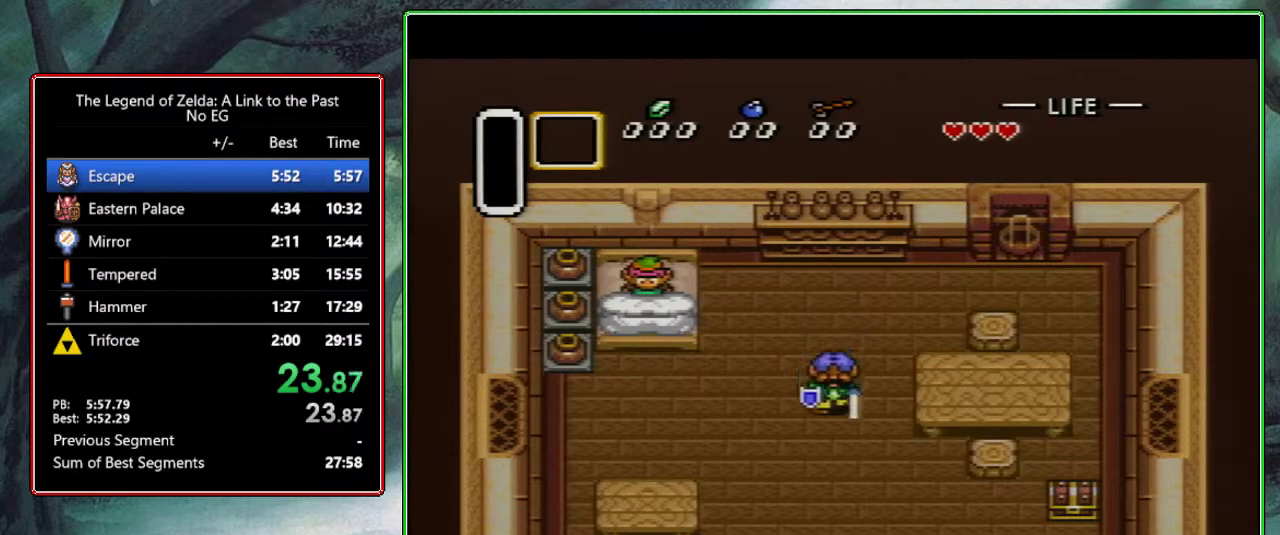
{"buttons": ["B", "DPAD_DOWN", "DPAD_RIGHT"], "events": [[50, "B", "down"], [117, "B", "up"], [167, "B", "down"], [233, "B", "up"], [283, "B", "down"], [333, "DPAD_RIGHT", "up"], [350, "DPAD_RIGHT", "down"], [400, "B", "up"], [467, "B", "down"]]}
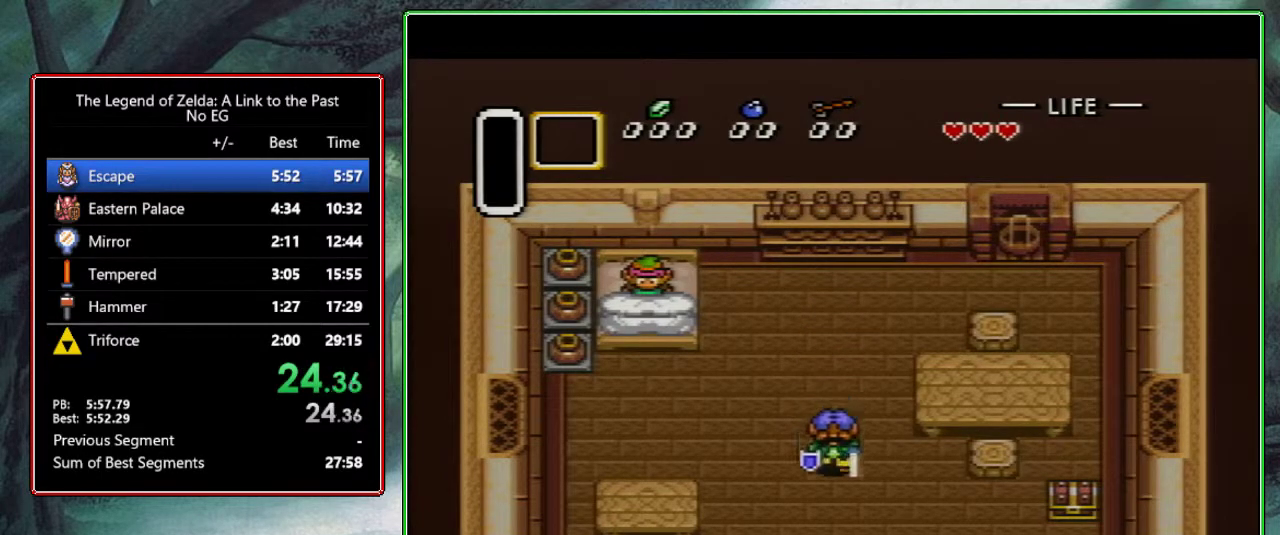
{"buttons": ["DPAD_DOWN", "DPAD_RIGHT"], "events": [[33, "B", "up"], [100, "B", "down"], [150, "B", "up"], [200, "B", "down"], [250, "B", "up"], [300, "B", "down"], [350, "B", "up"], [417, "B", "down"], [483, "B", "up"]]}
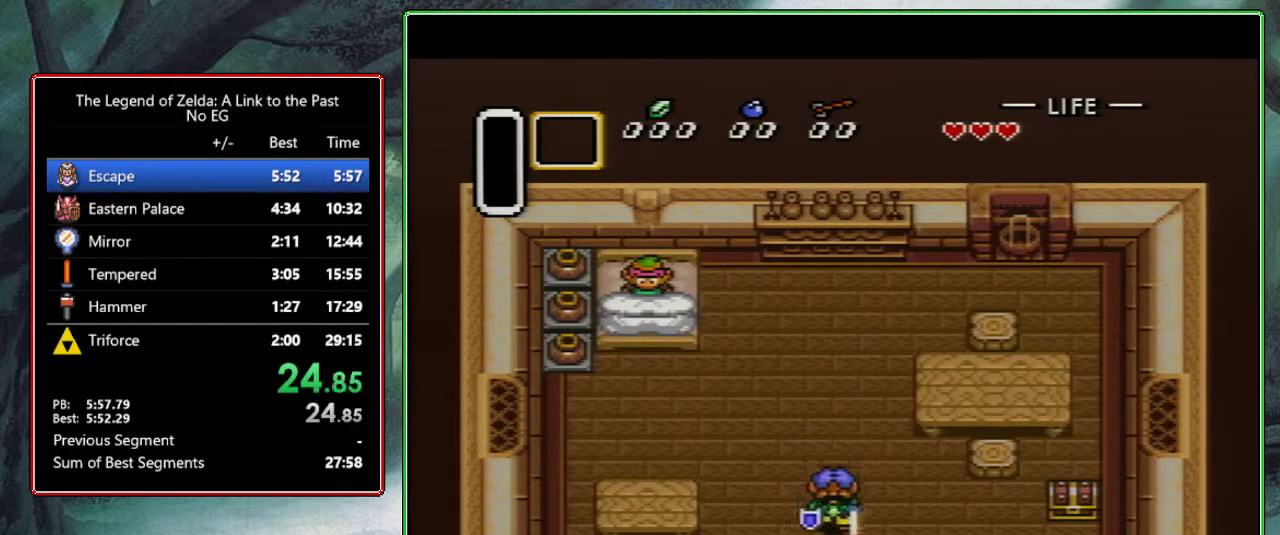
{"buttons": ["B", "DPAD_DOWN", "DPAD_RIGHT"], "events": [[17, "B", "down"], [83, "B", "up"], [133, "B", "down"], [200, "B", "up"], [250, "B", "down"], [317, "B", "up"], [367, "B", "down"], [417, "B", "up"], [483, "B", "down"]]}
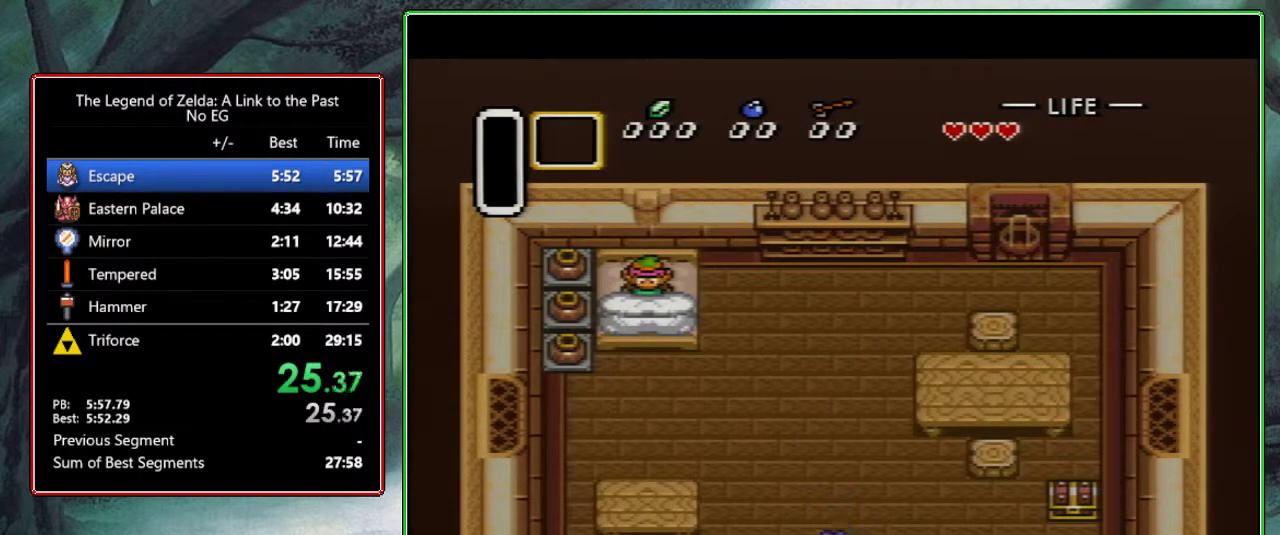
{"buttons": ["DPAD_DOWN", "DPAD_RIGHT"], "events": [[33, "B", "up"], [100, "B", "down"], [133, "B", "up"], [217, "B", "down"], [250, "B", "up"], [333, "B", "down"], [367, "B", "up"], [433, "B", "down"], [483, "B", "up"]]}
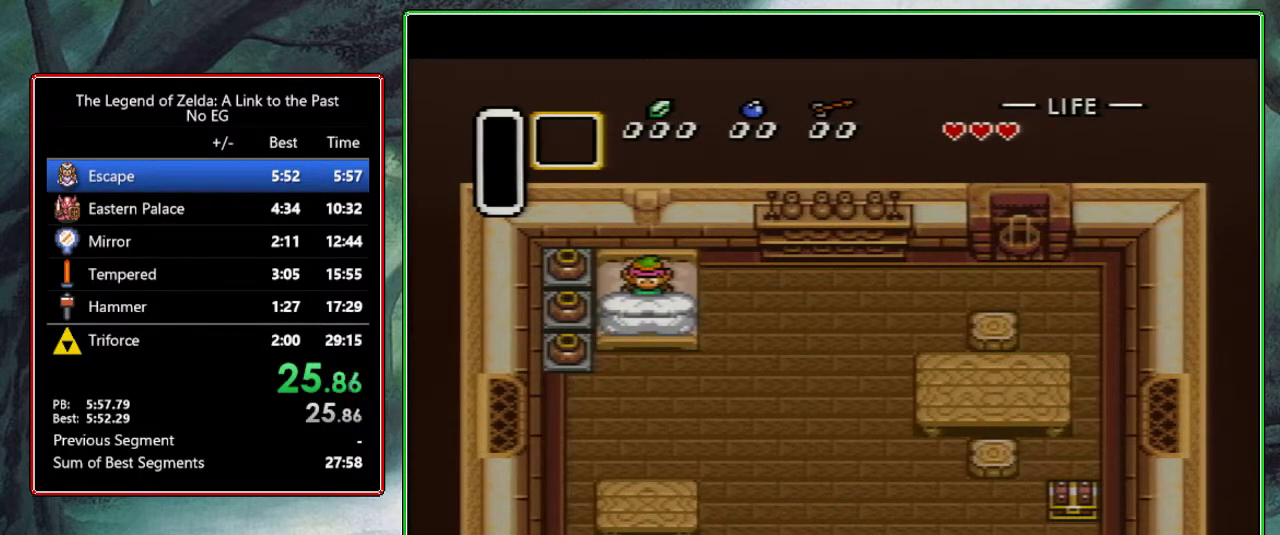
{"buttons": ["DPAD_DOWN", "DPAD_RIGHT"], "events": [[67, "B", "down"], [100, "B", "up"], [167, "B", "down"], [217, "B", "up"], [283, "B", "down"], [333, "B", "up"], [400, "B", "down"], [450, "B", "up"]]}
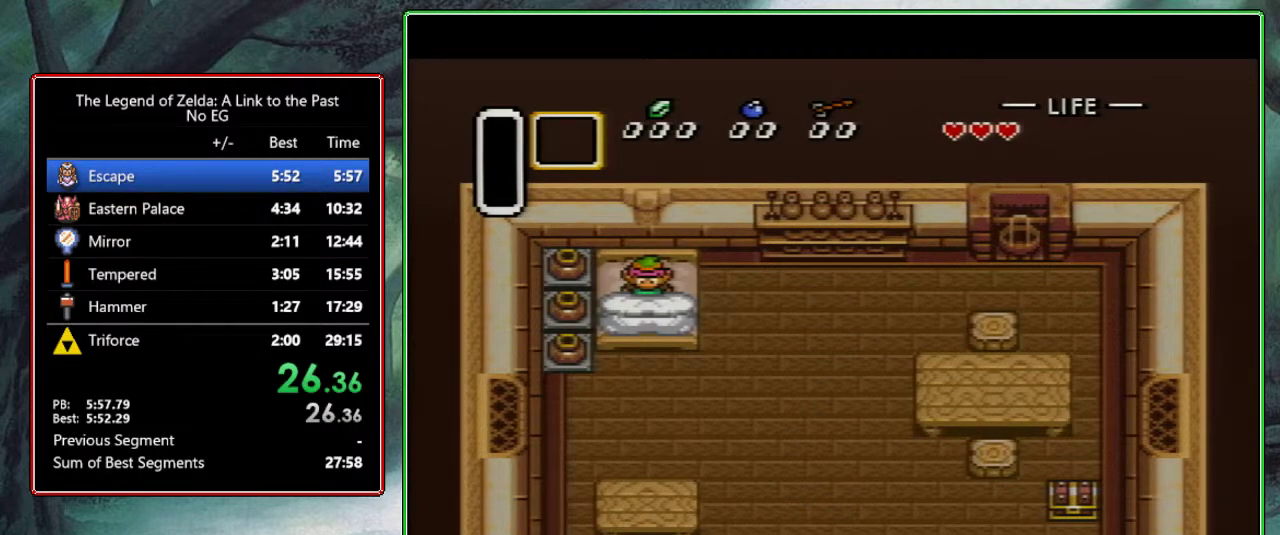
{"buttons": ["B", "DPAD_DOWN", "DPAD_RIGHT"], "events": [[17, "B", "down"], [100, "B", "up"], [150, "B", "down"], [200, "B", "up"], [267, "B", "down"], [317, "B", "up"], [383, "B", "down"], [433, "B", "up"], [500, "B", "down"]]}
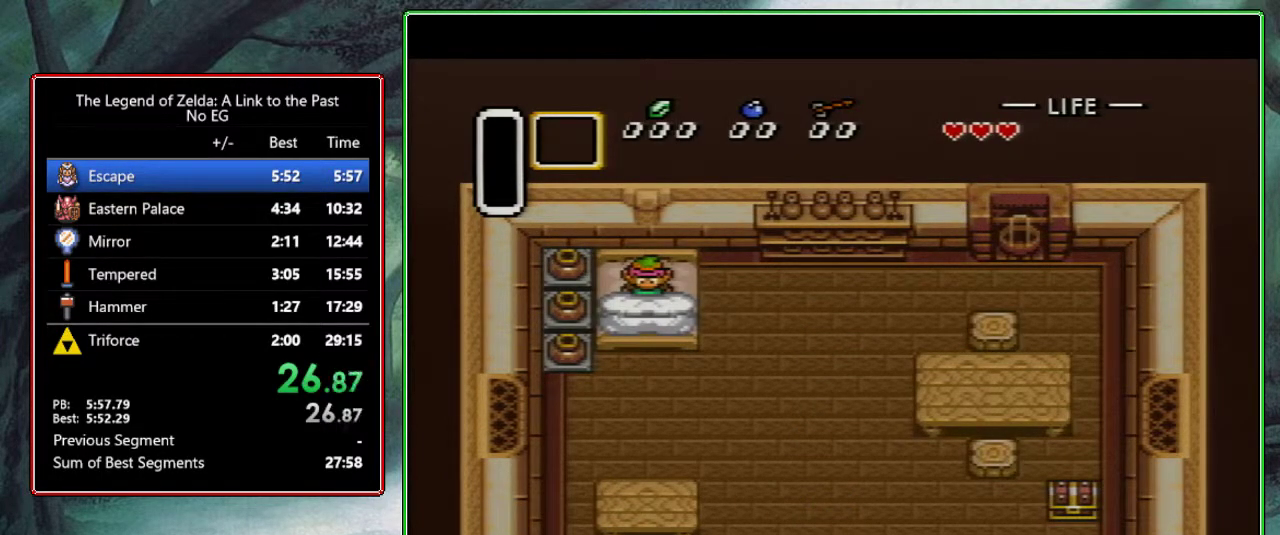
{"buttons": ["B", "DPAD_DOWN", "DPAD_RIGHT"], "events": [[50, "B", "up"], [150, "B", "down"], [167, "B", "up"], [217, "B", "down"], [283, "B", "up"], [350, "B", "down"], [417, "B", "up"], [467, "B", "down"]]}
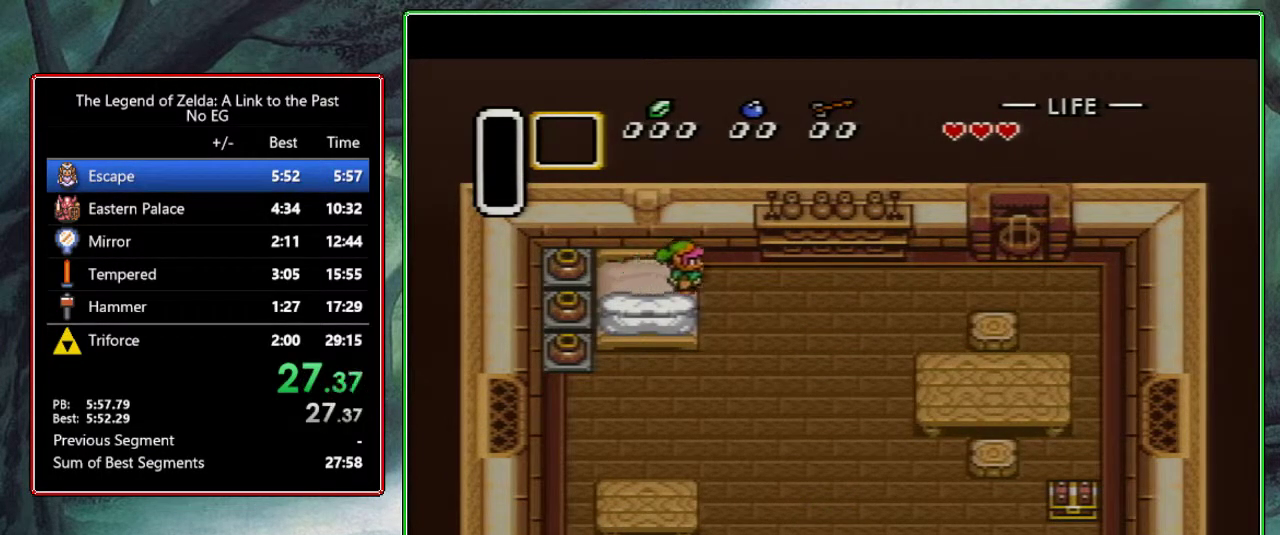
{"buttons": ["DPAD_DOWN", "DPAD_RIGHT"], "events": [[17, "B", "up"], [67, "B", "down"], [133, "B", "up"]]}
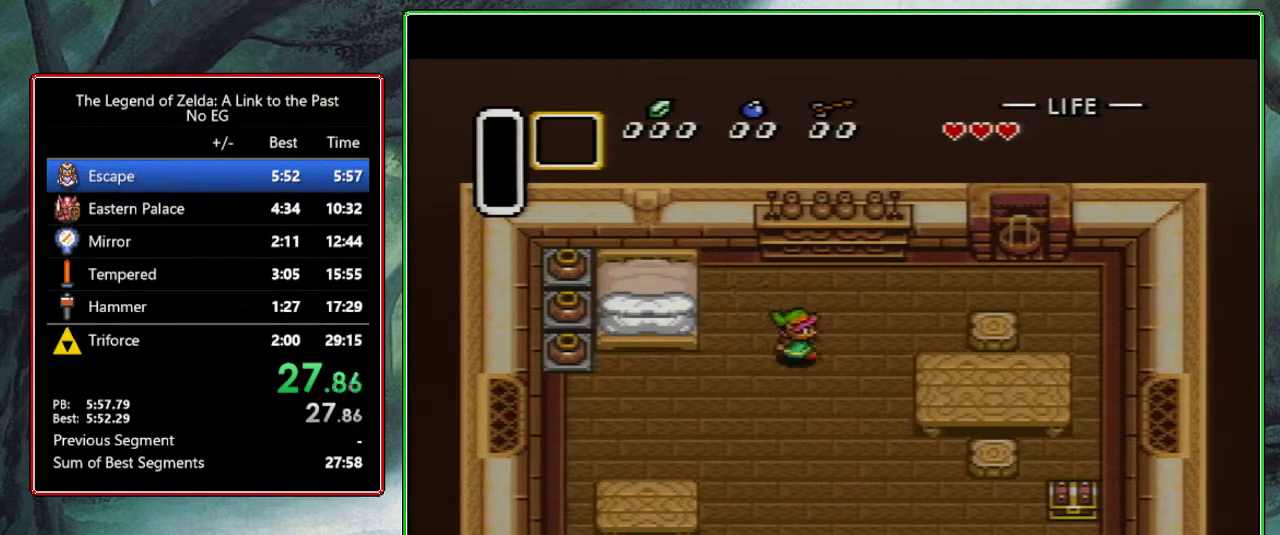
{"buttons": ["DPAD_DOWN"], "events": [[150, "DPAD_RIGHT", "up"]]}
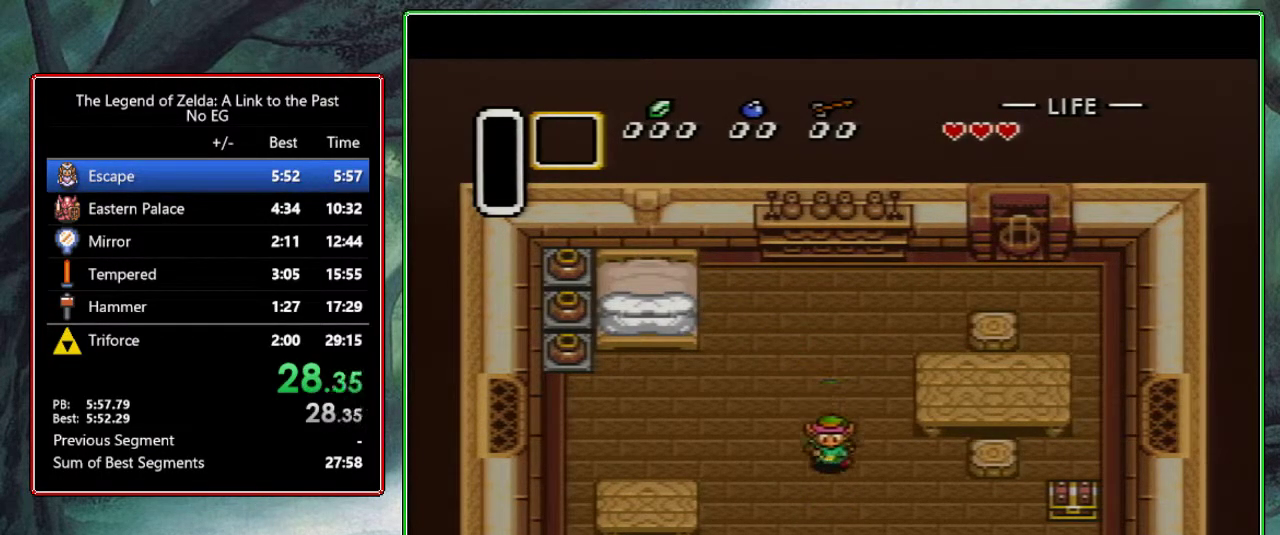
{"buttons": ["DPAD_DOWN"], "events": []}
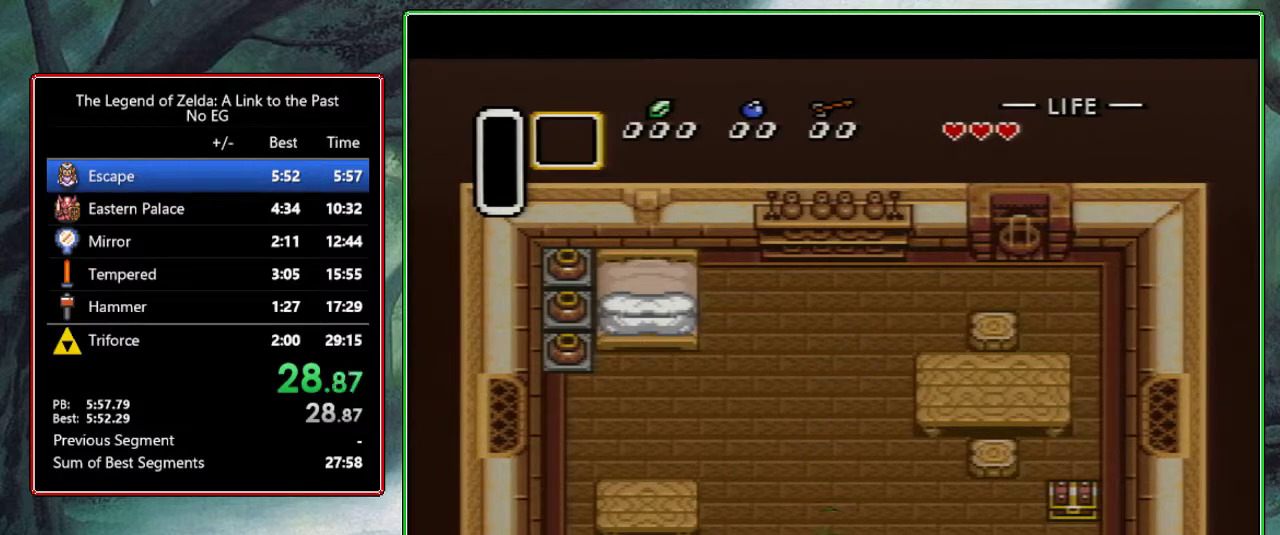
{"buttons": ["DPAD_DOWN"], "events": []}
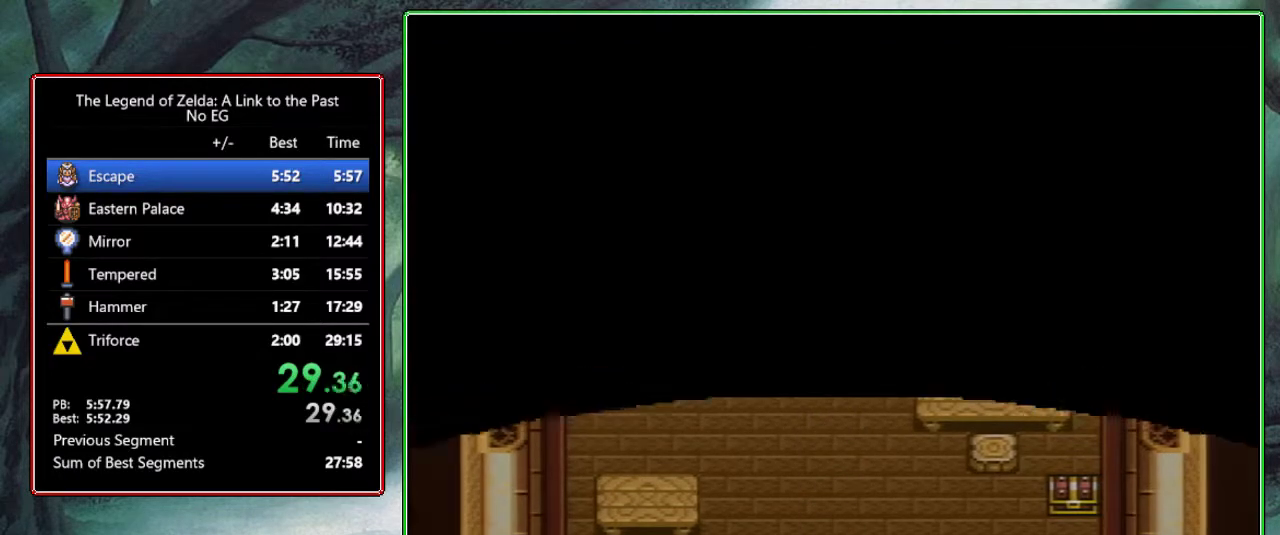
{"buttons": ["DPAD_DOWN"], "events": []}